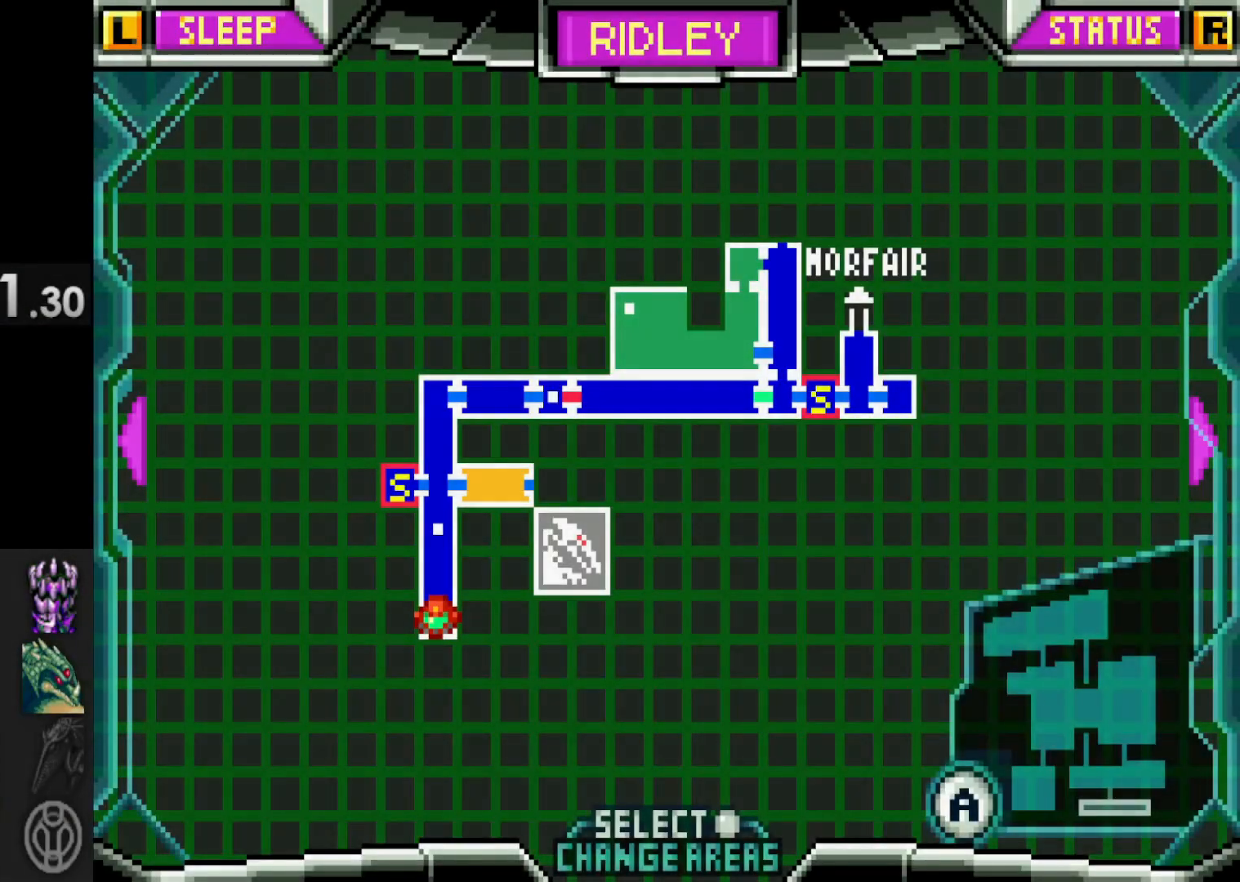
Gameplay with a controller (Xbox layout); each line is a JSON object with the inputs held at the frame after it. "events" lists button and stick changes between this image and that frame as [ms after this image, input, new state], when the widget could be followed in between. Not read: L3 R3.
{"buttons": [], "left_stick": "center", "right_stick": "center", "events": []}
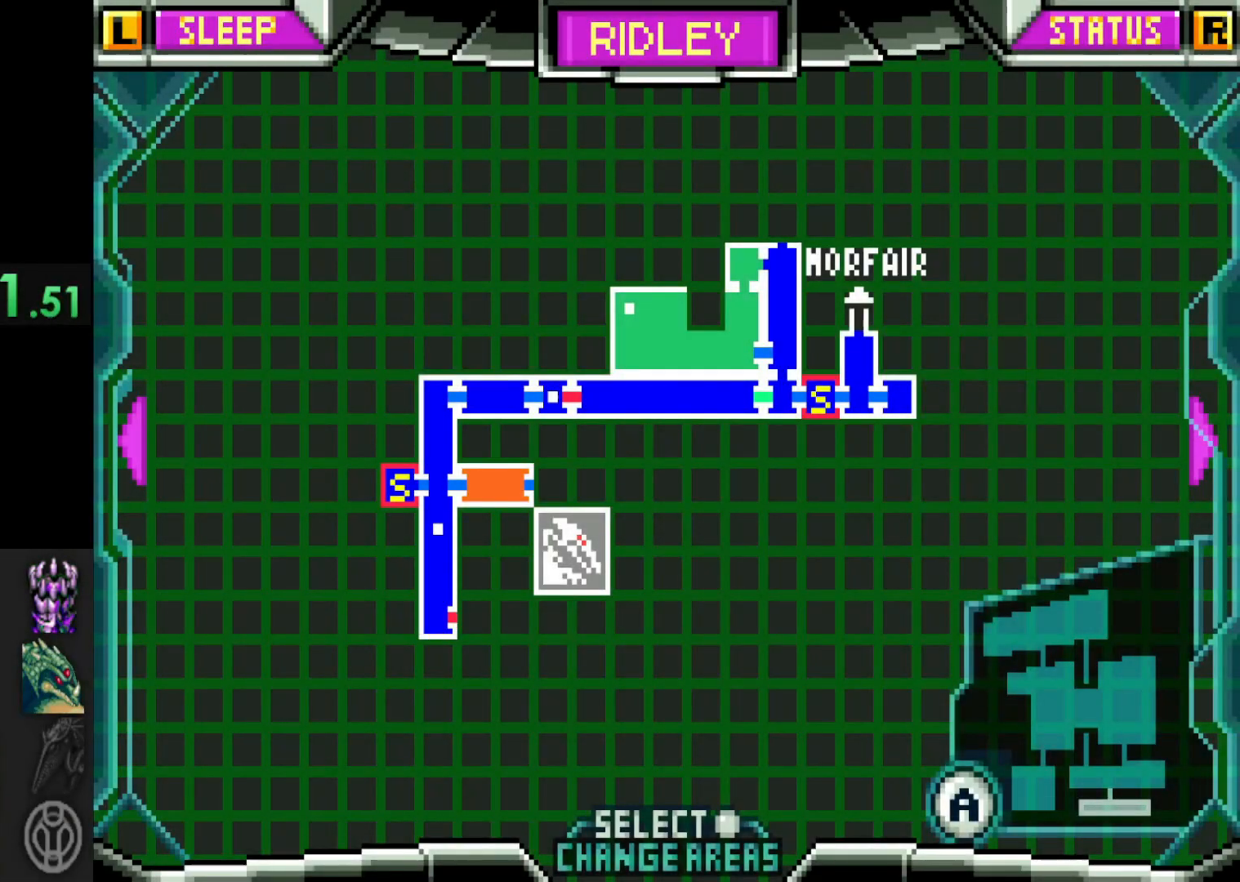
{"buttons": [], "left_stick": "center", "right_stick": "center", "events": []}
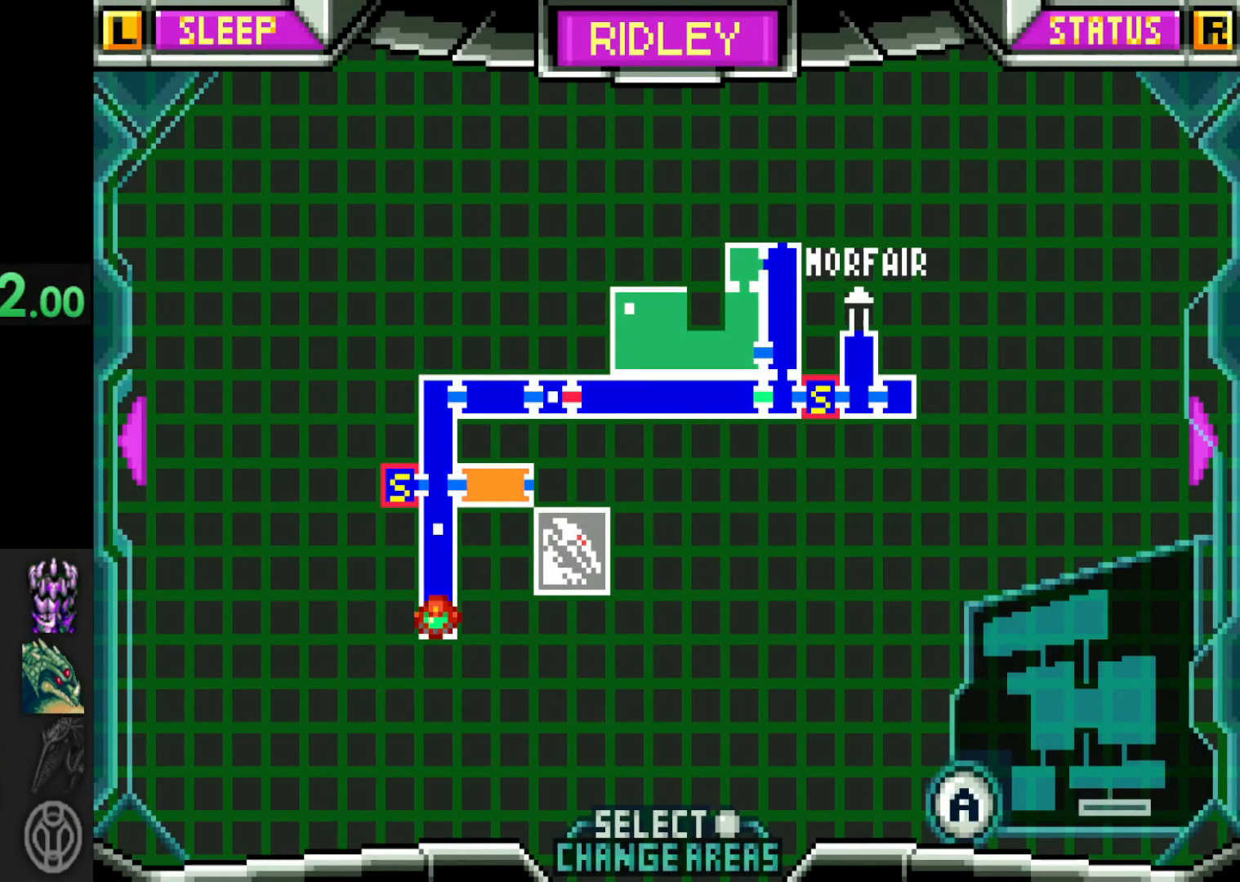
{"buttons": [], "left_stick": "center", "right_stick": "center", "events": []}
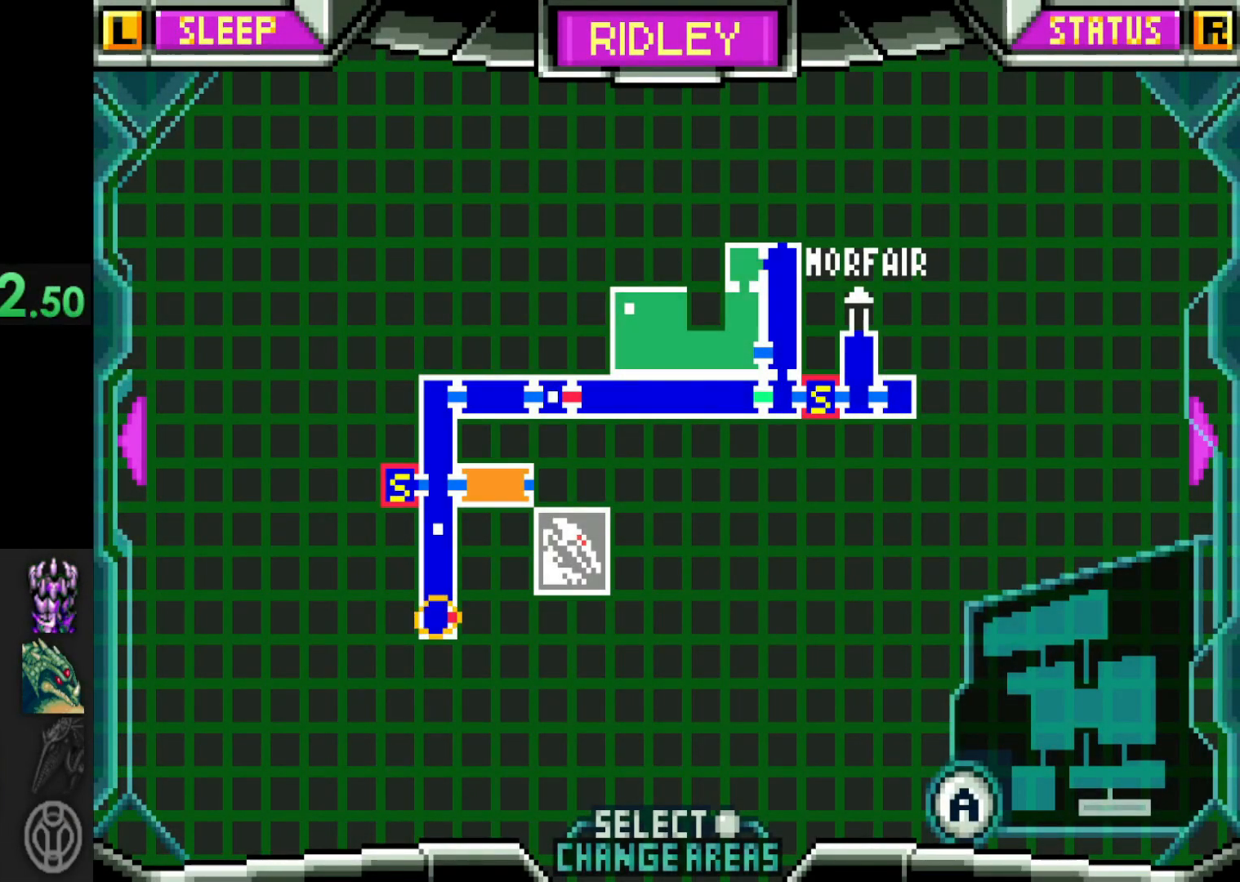
{"buttons": [], "left_stick": "center", "right_stick": "center", "events": [[250, "START", "down"], [367, "START", "up"]]}
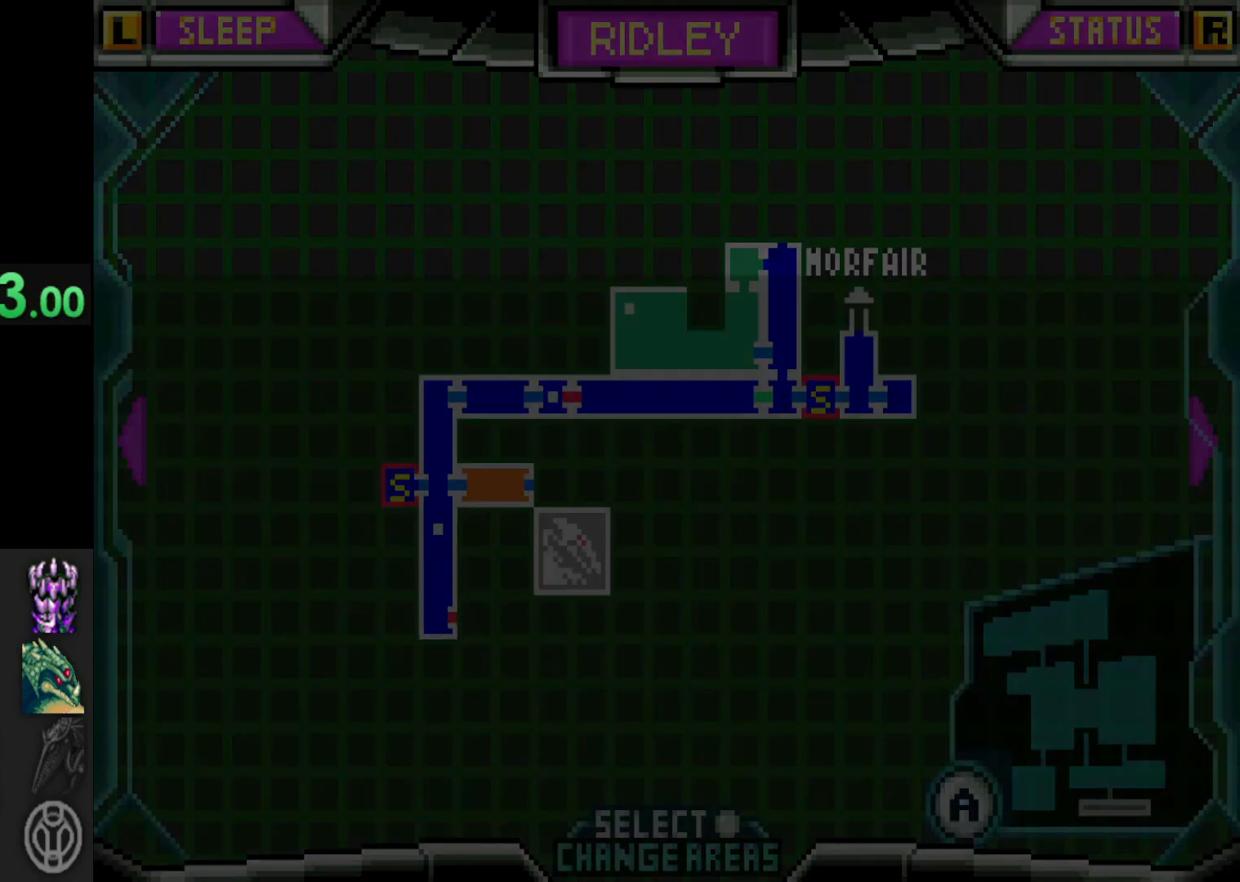
{"buttons": [], "left_stick": "center", "right_stick": "center", "events": []}
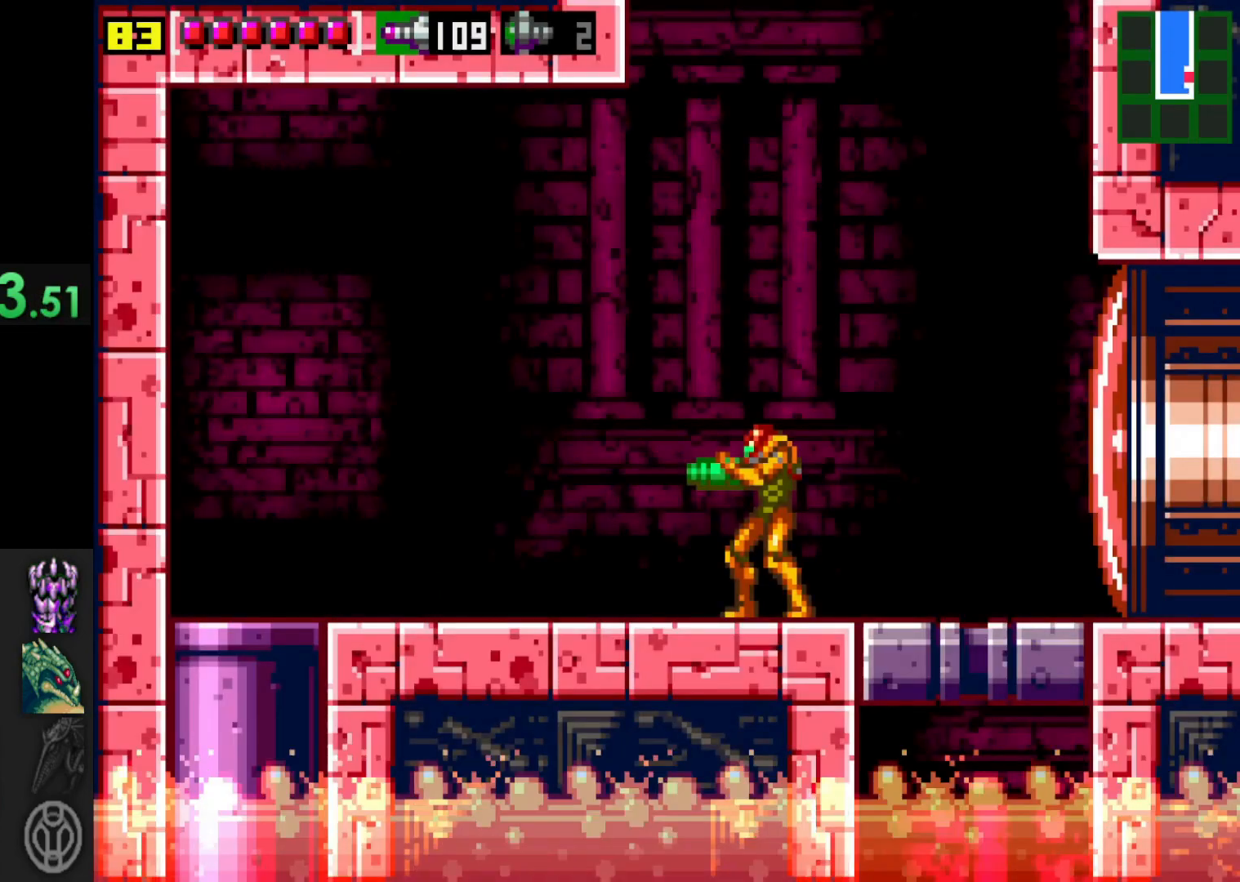
{"buttons": [], "left_stick": "center", "right_stick": "center", "events": [[67, "left_stick", "right"], [317, "X", "down"], [400, "left_stick", "center"], [417, "X", "up"]]}
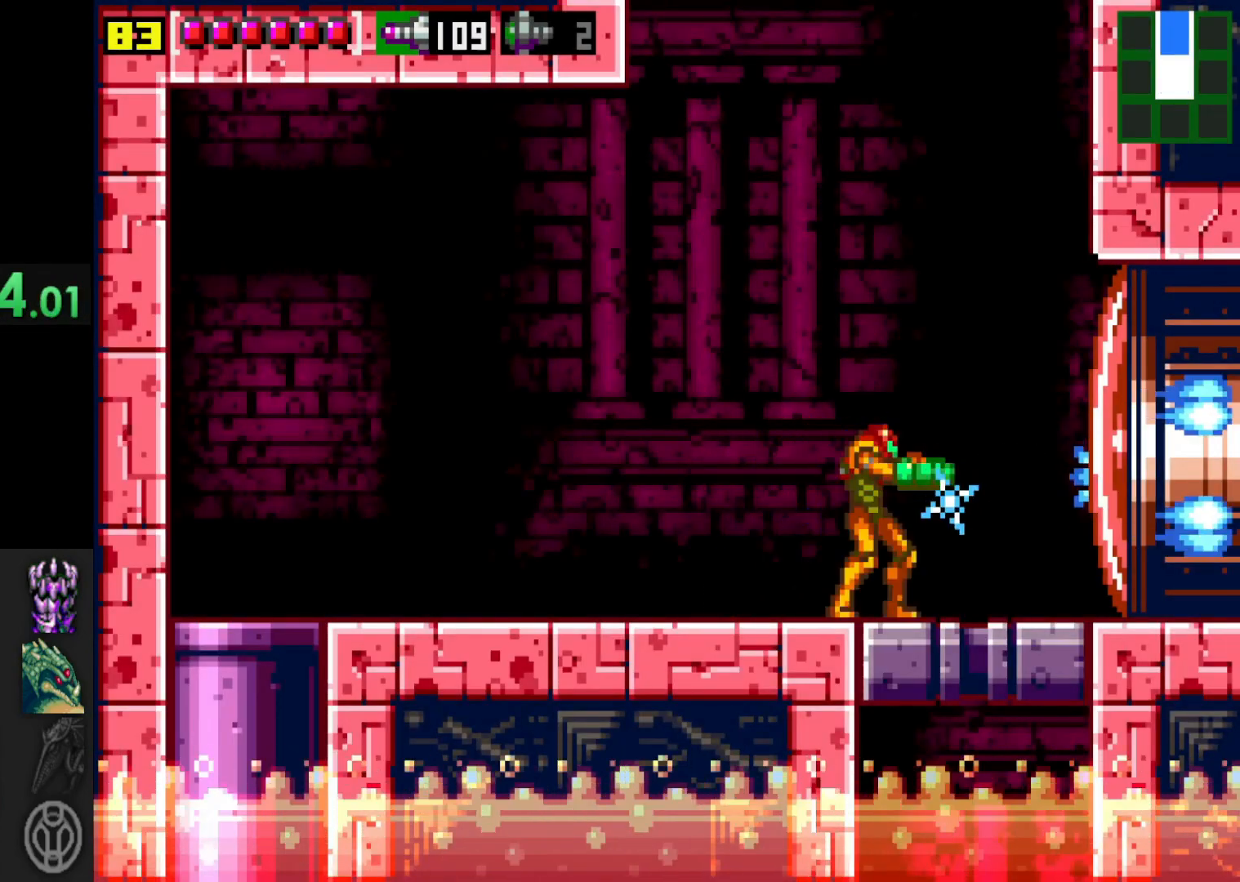
{"buttons": ["X"], "left_stick": "left", "right_stick": "center", "events": [[50, "left_stick", "left"], [267, "X", "down"], [367, "X", "up"], [467, "X", "down"]]}
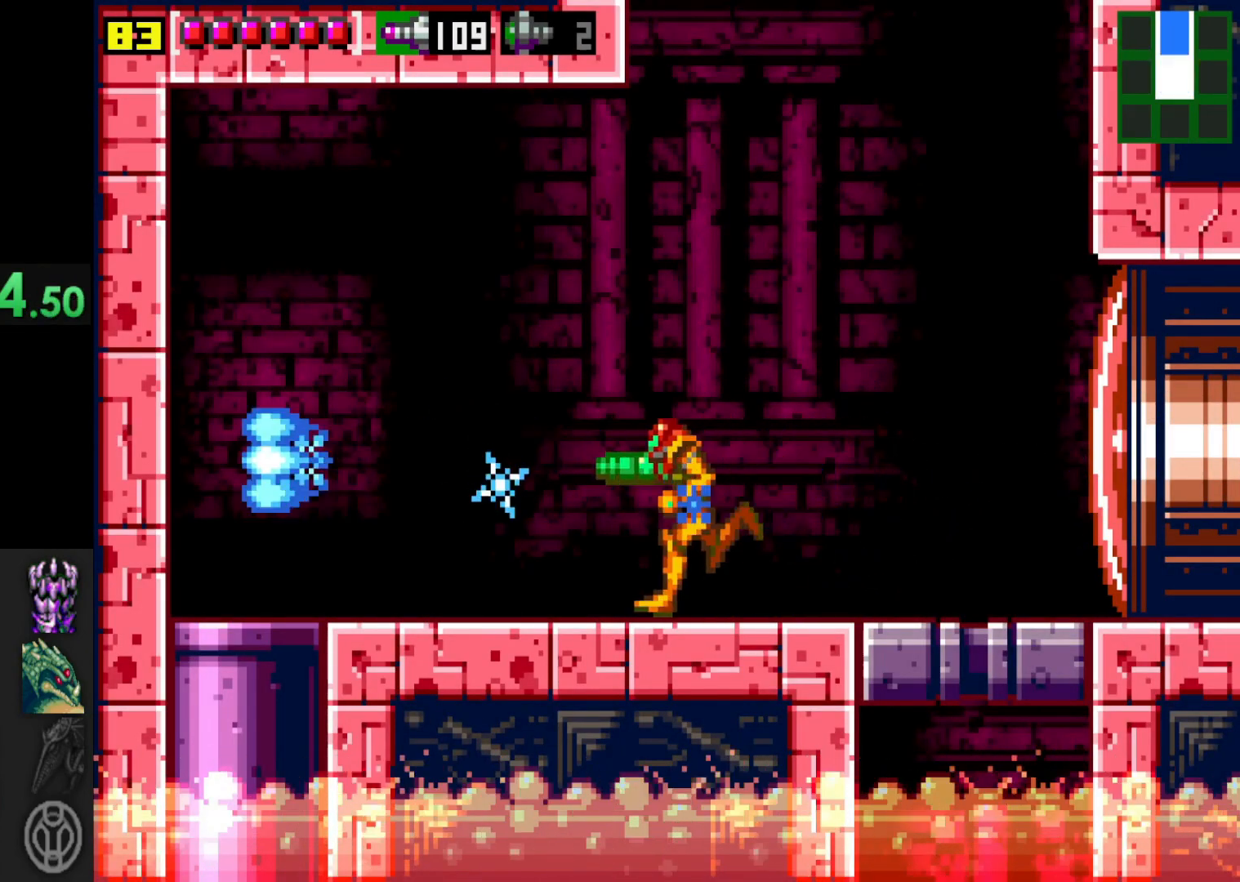
{"buttons": [], "left_stick": "center", "right_stick": "center", "events": [[17, "left_stick", "center"], [50, "X", "up"], [217, "left_stick", "left"], [350, "X", "down"], [450, "X", "up"], [467, "left_stick", "center"]]}
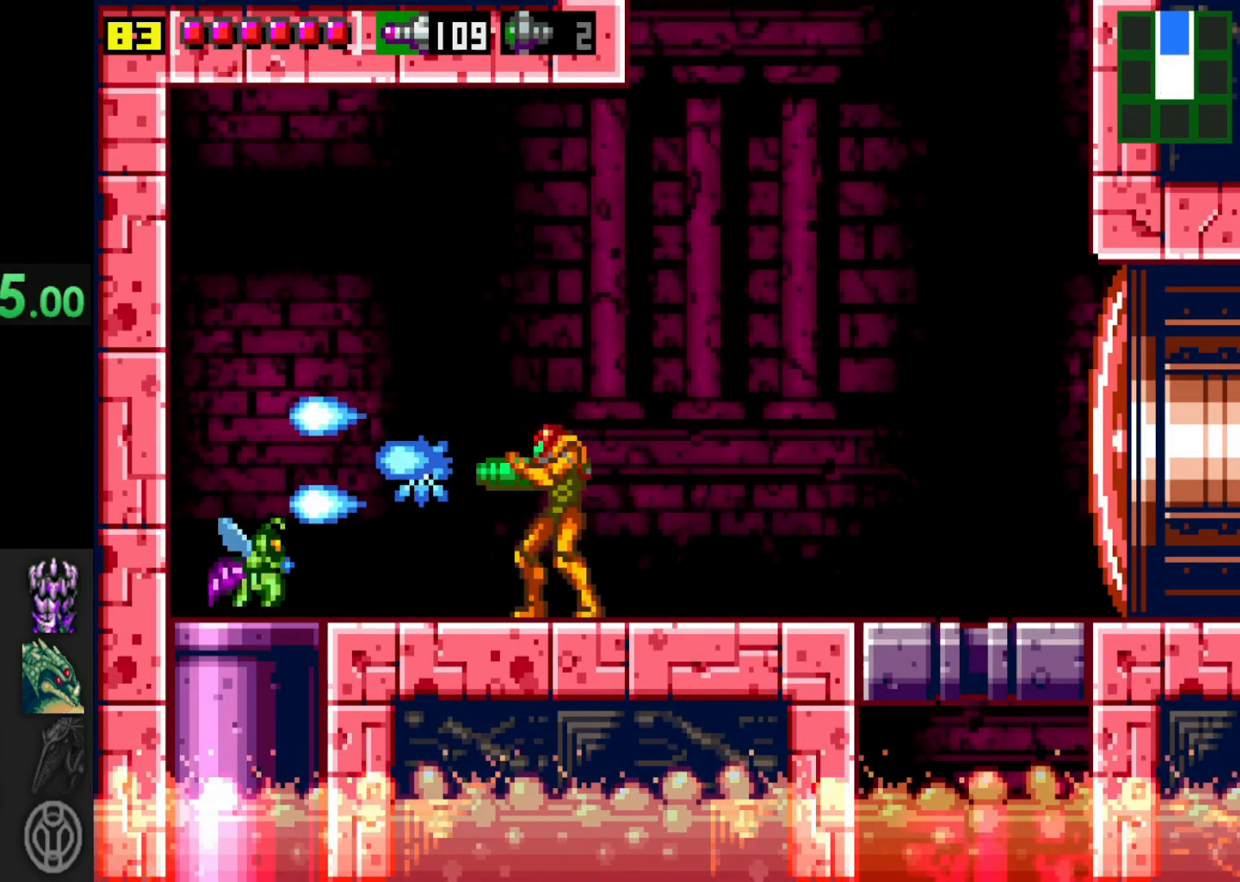
{"buttons": ["X"], "left_stick": "center", "right_stick": "center", "events": [[17, "X", "down"], [100, "X", "up"], [167, "X", "down"], [200, "left_stick", "left"], [267, "X", "up"], [317, "left_stick", "center"], [350, "X", "down"], [417, "X", "up"], [467, "X", "down"]]}
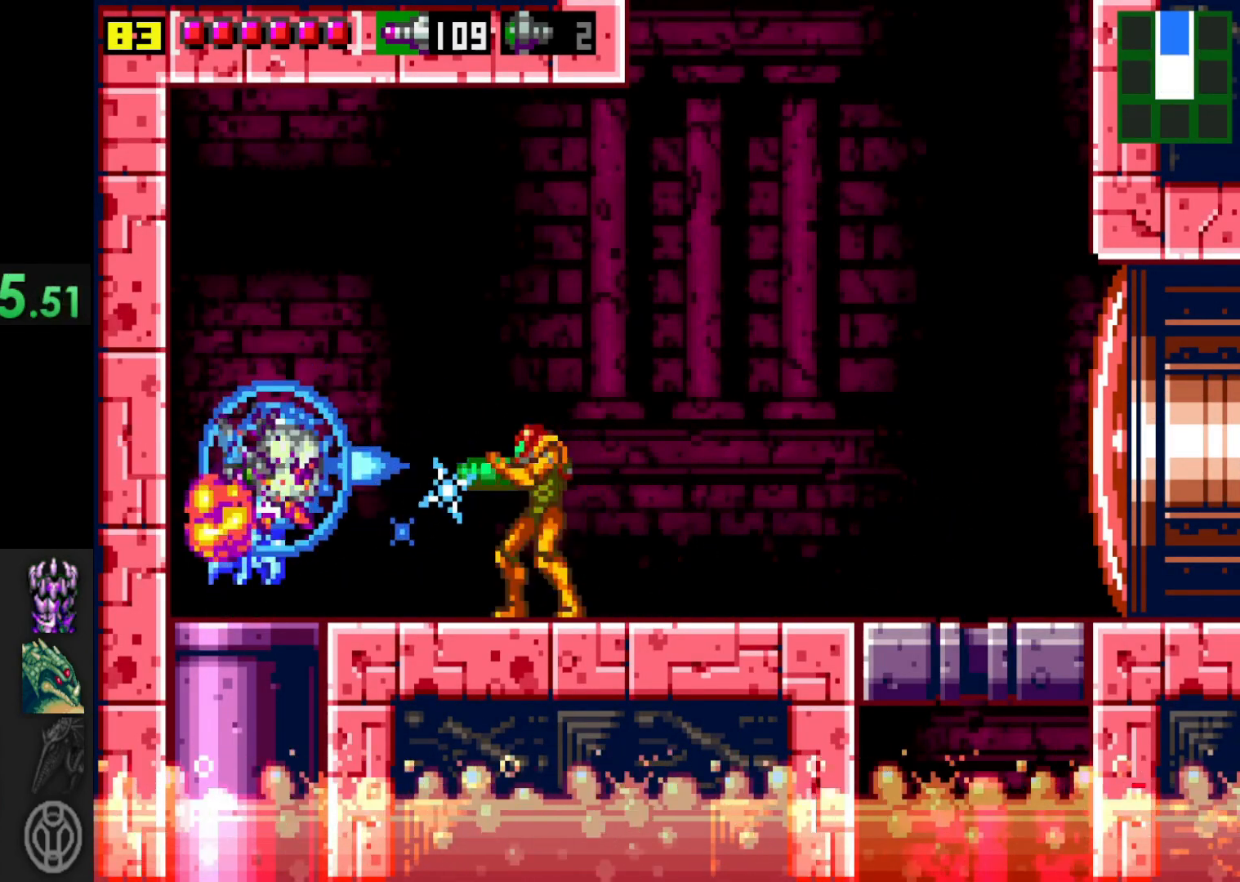
{"buttons": [], "left_stick": "left", "right_stick": "center", "events": [[67, "X", "up"], [117, "X", "down"], [200, "X", "up"], [267, "X", "down"], [350, "X", "up"], [367, "left_stick", "left"]]}
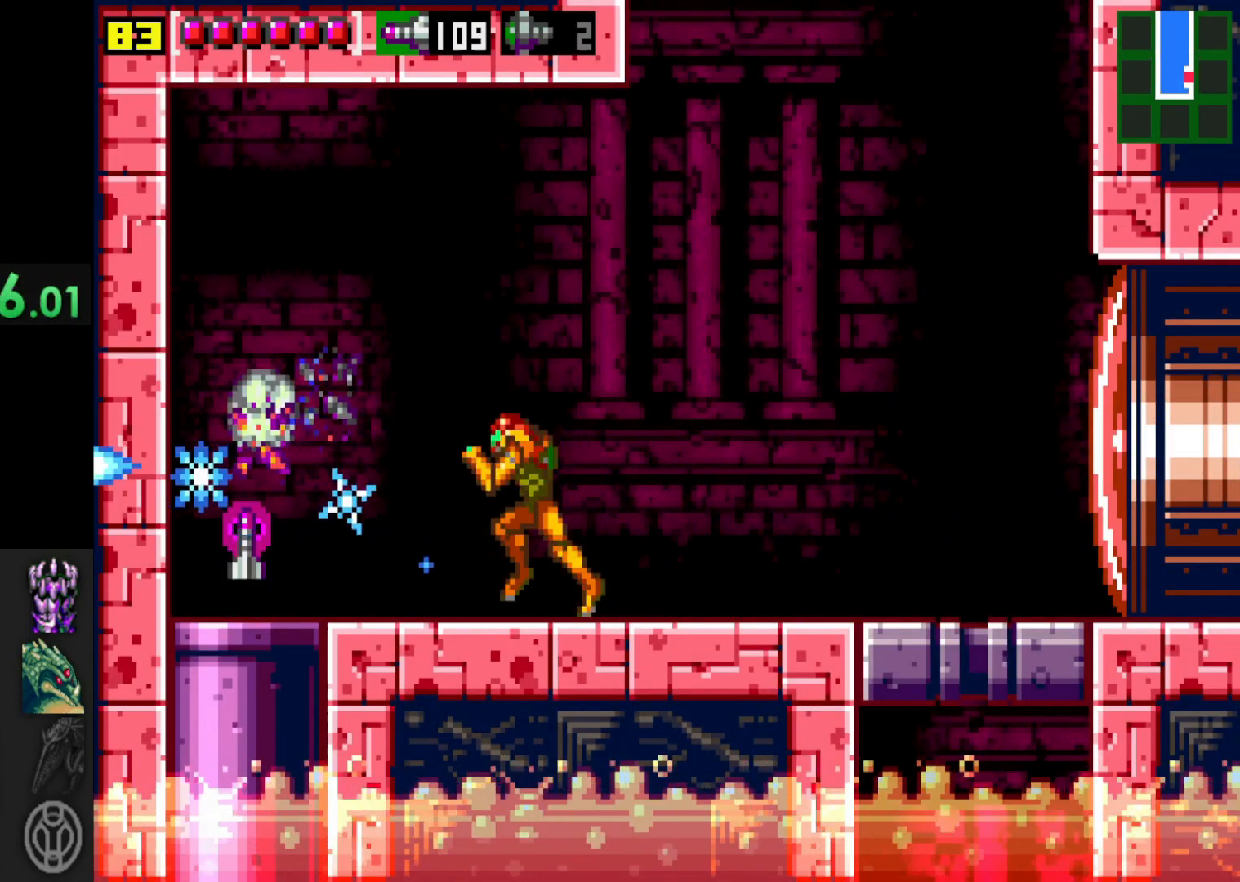
{"buttons": [], "left_stick": "right", "right_stick": "center", "events": [[267, "left_stick", "center"], [317, "left_stick", "right"]]}
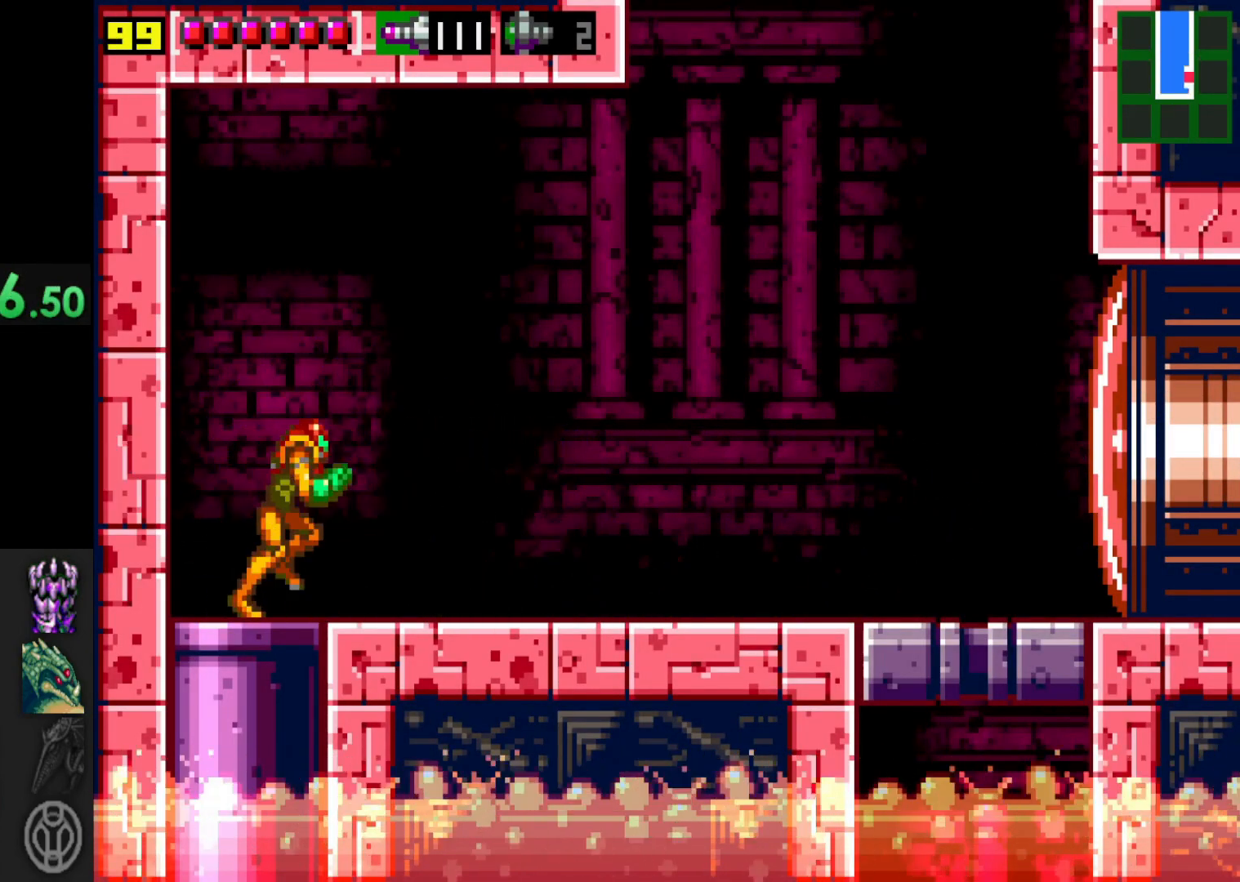
{"buttons": [], "left_stick": "left", "right_stick": "center", "events": [[317, "left_stick", "center"], [367, "left_stick", "left"]]}
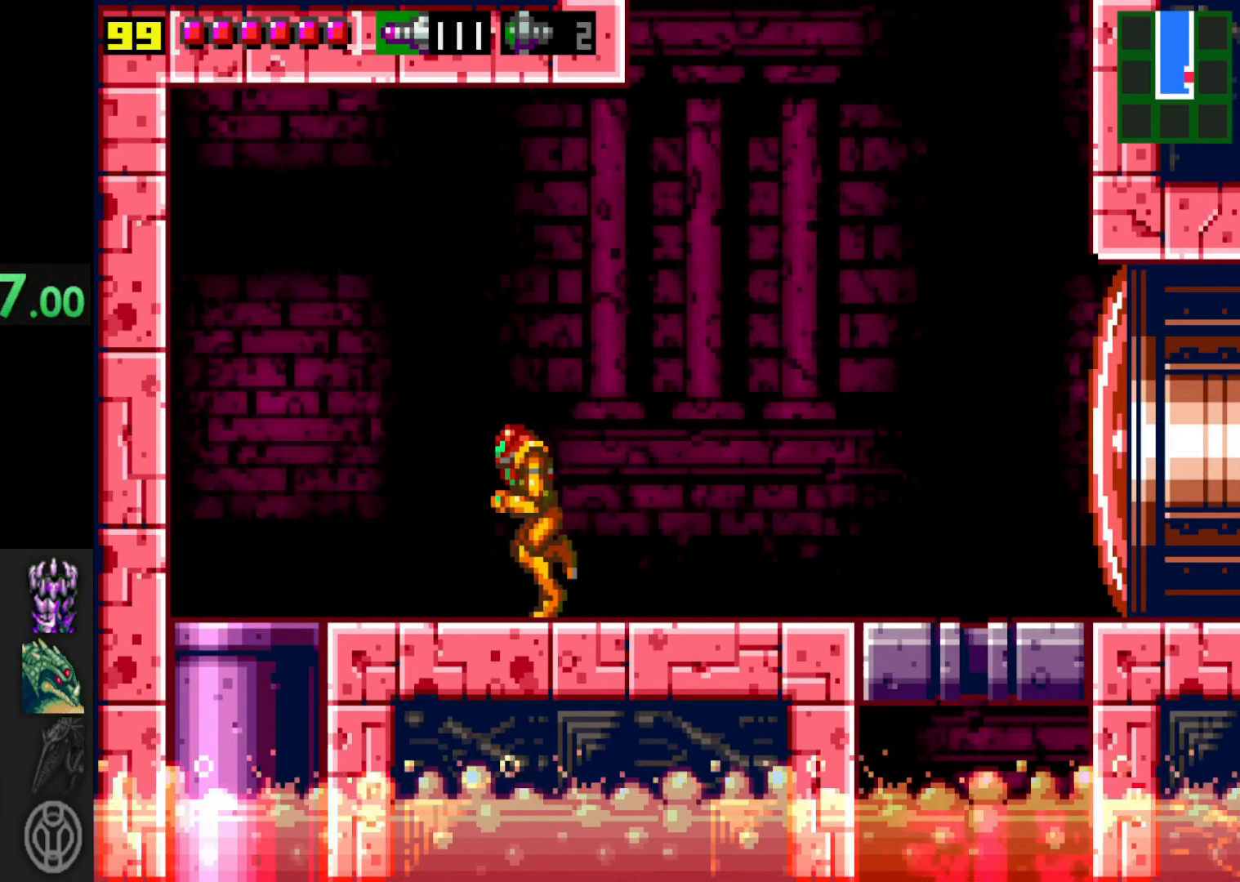
{"buttons": [], "left_stick": "center", "right_stick": "center", "events": [[17, "left_stick", "center"]]}
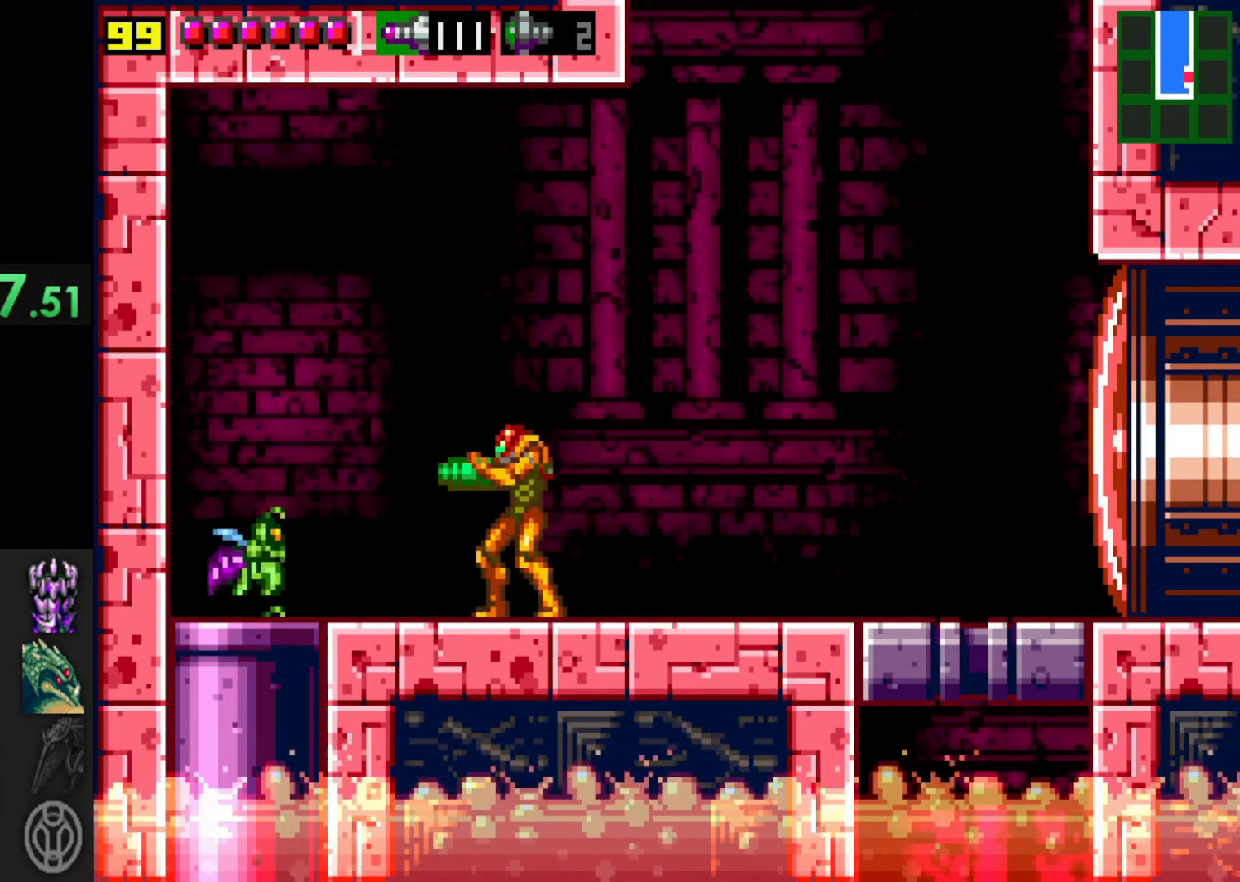
{"buttons": ["X"], "left_stick": "center", "right_stick": "center", "events": [[150, "X", "down"], [200, "X", "up"], [300, "X", "down"], [367, "X", "up"], [417, "X", "down"]]}
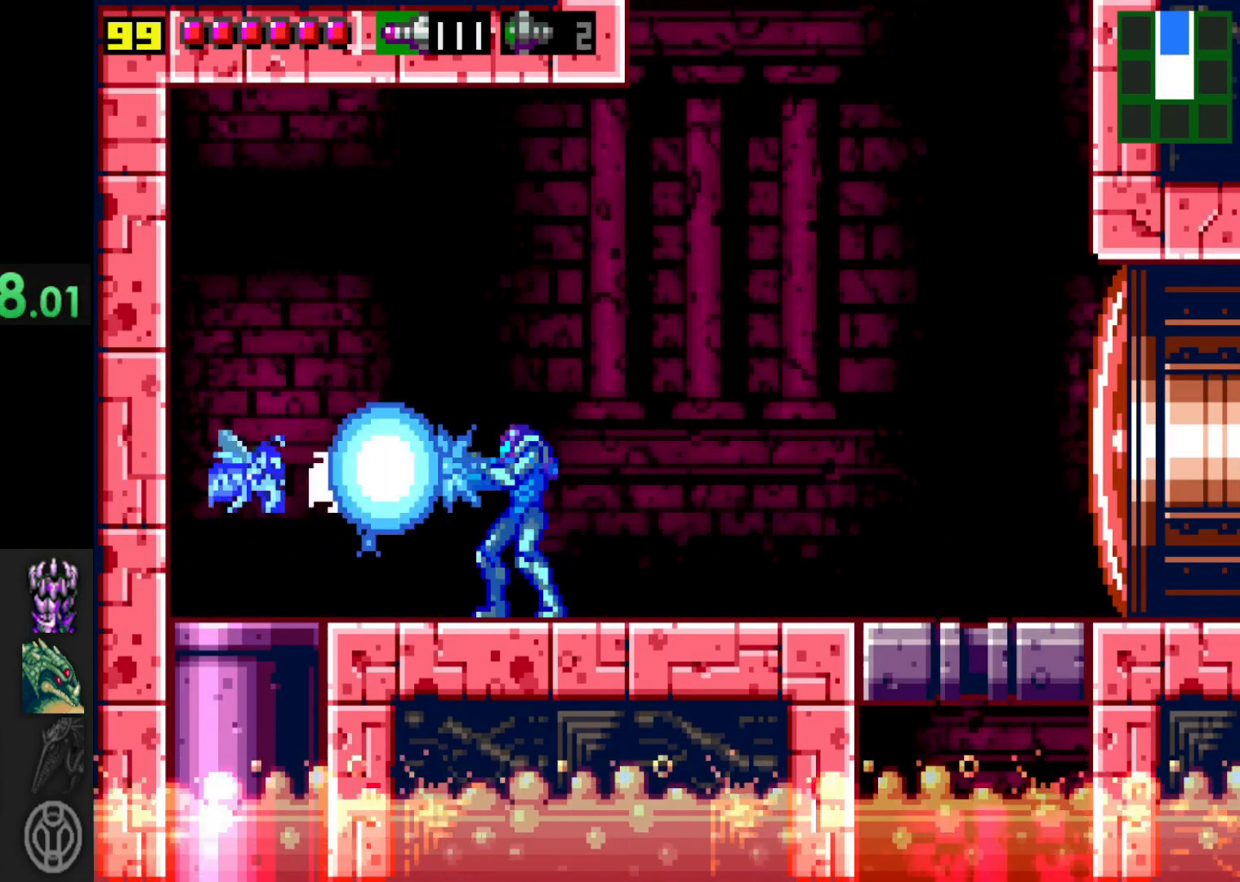
{"buttons": ["X"], "left_stick": "center", "right_stick": "center", "events": [[17, "X", "up"], [67, "X", "down"], [167, "X", "up"], [217, "X", "down"], [300, "X", "up"], [350, "X", "down"], [450, "X", "up"], [500, "X", "down"]]}
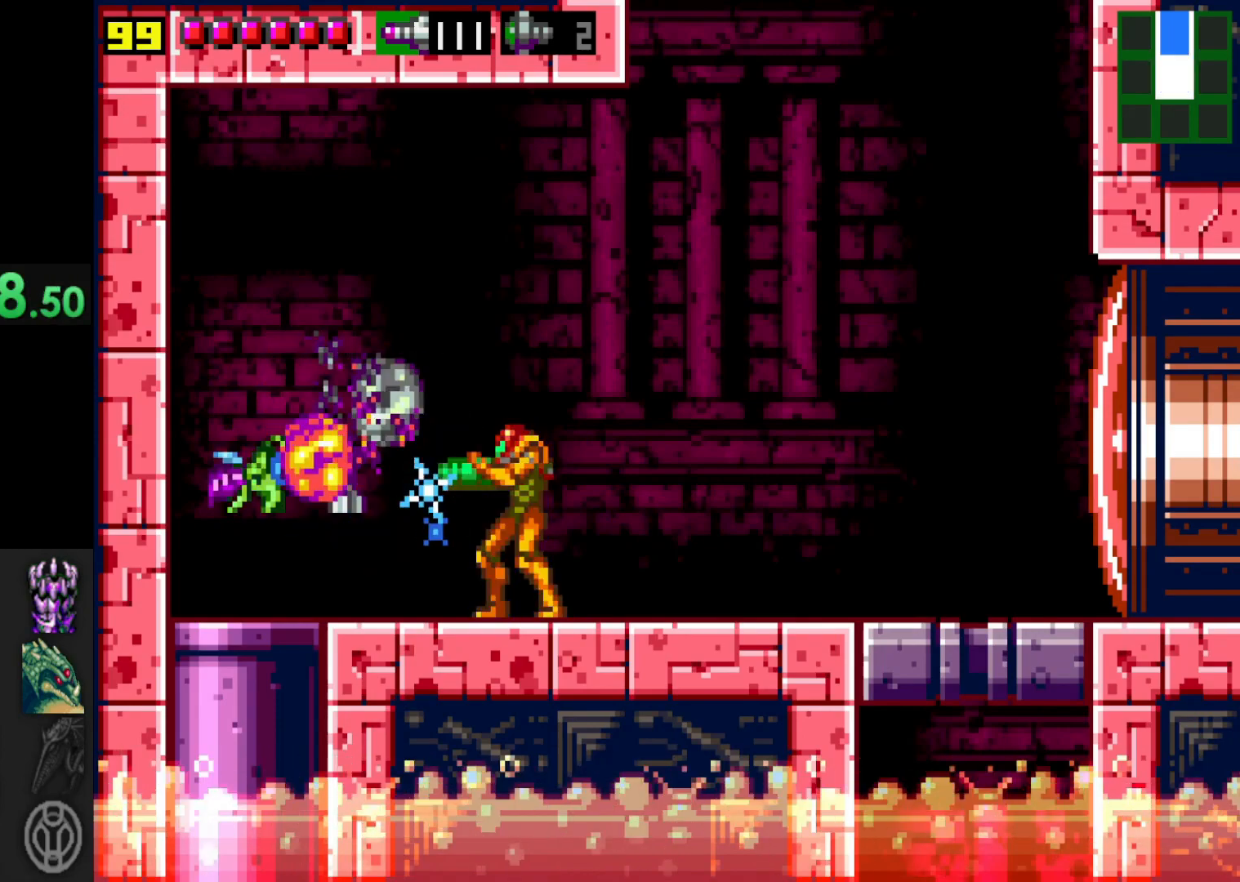
{"buttons": [], "left_stick": "left", "right_stick": "center", "events": [[100, "X", "up"], [150, "X", "down"], [217, "X", "up"], [300, "left_stick", "left"]]}
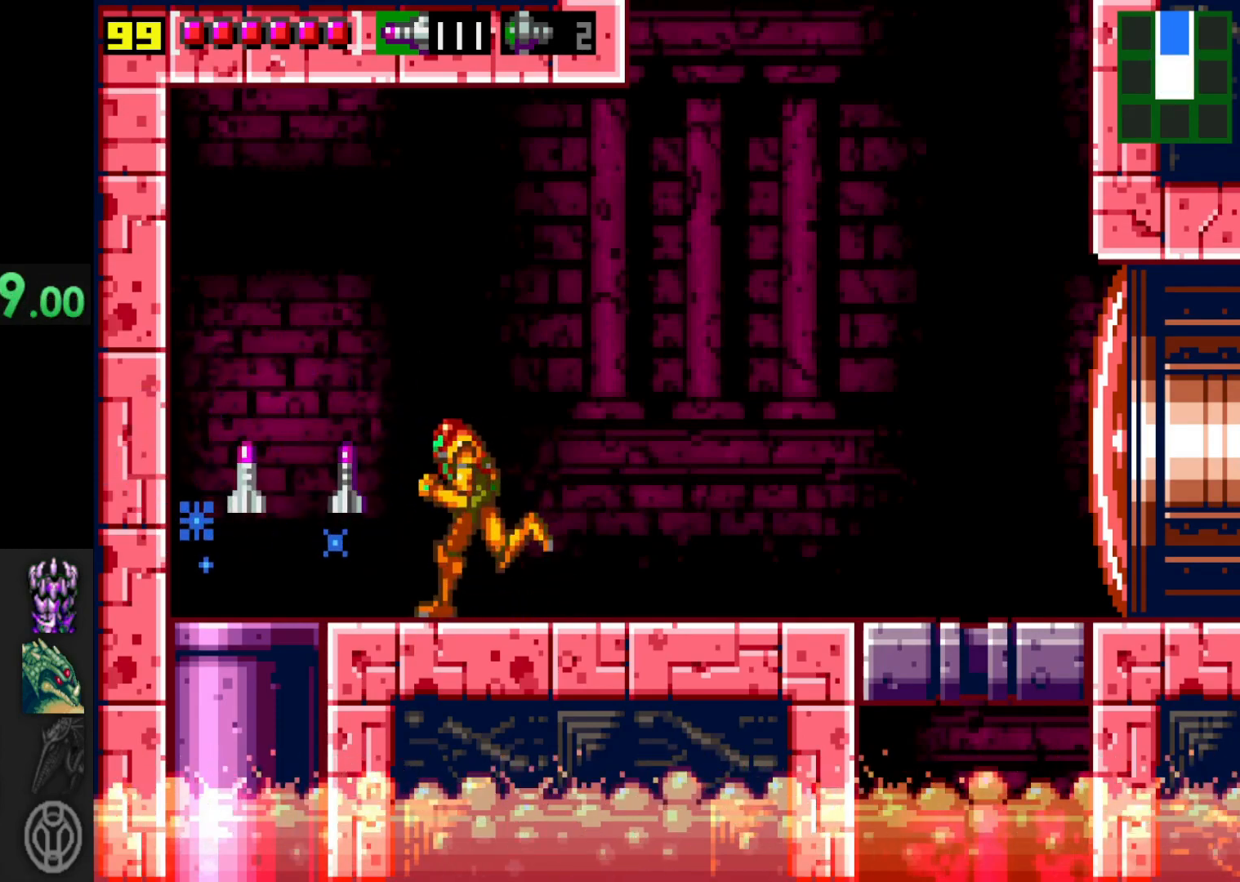
{"buttons": [], "left_stick": "right", "right_stick": "center", "events": [[200, "left_stick", "center"], [267, "left_stick", "right"]]}
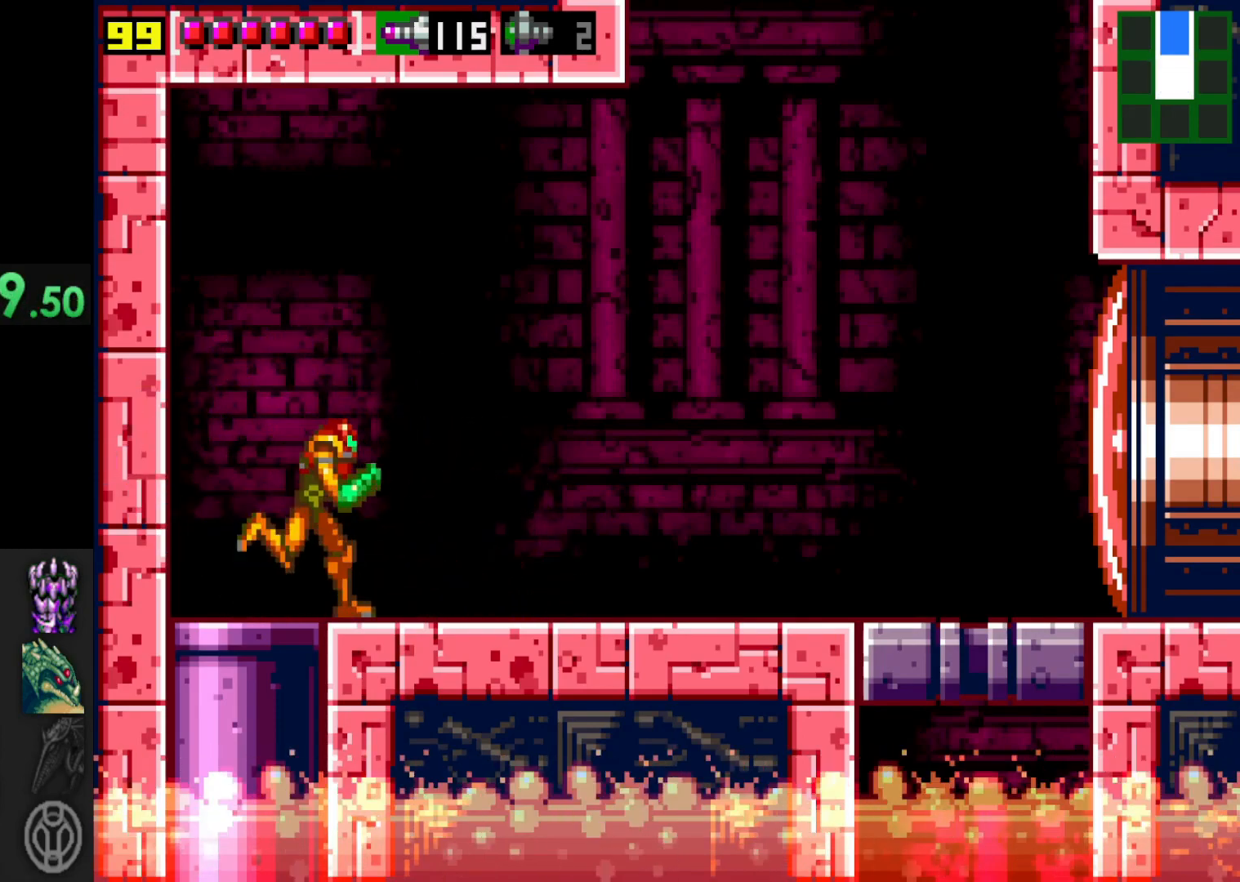
{"buttons": ["X"], "left_stick": "right", "right_stick": "center", "events": [[317, "X", "down"], [367, "X", "up"], [467, "X", "down"]]}
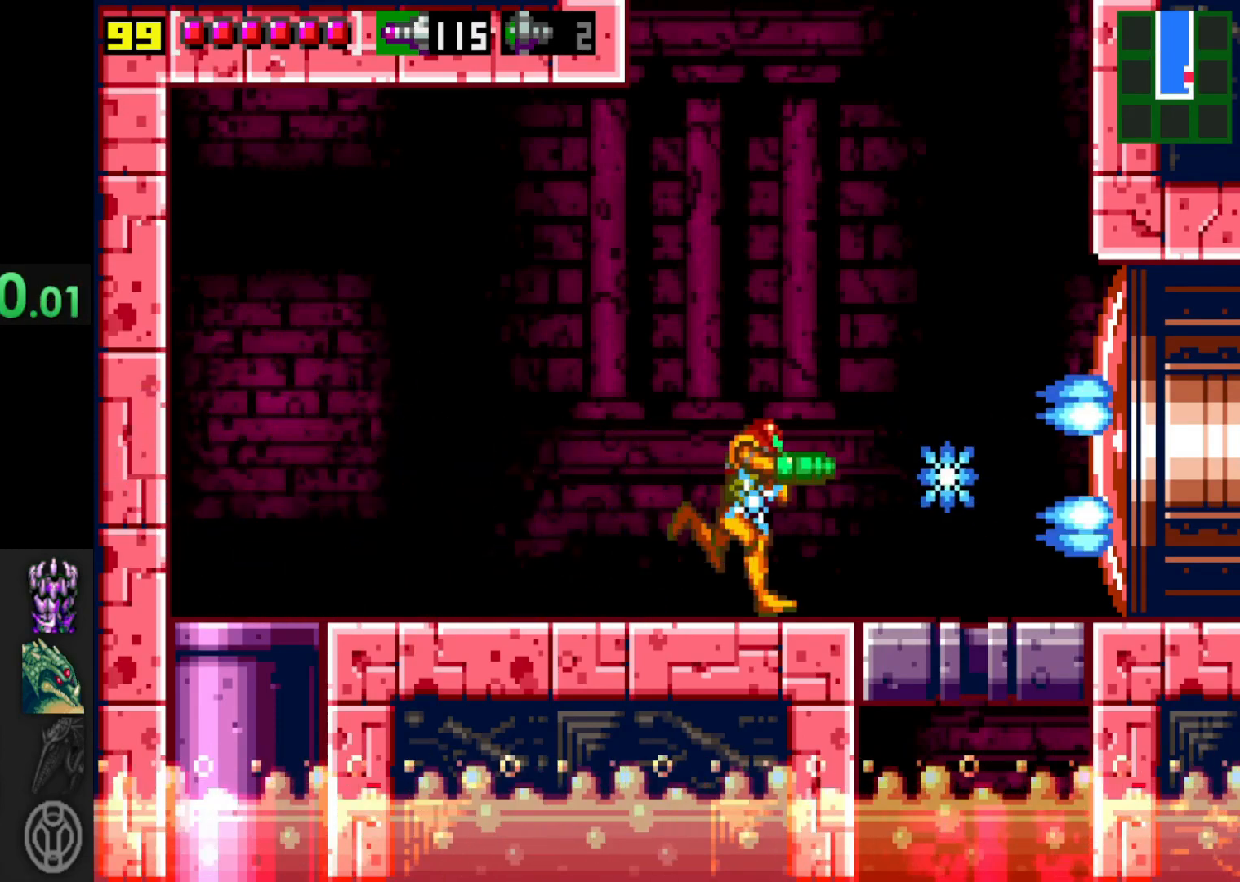
{"buttons": ["X", "R1"], "left_stick": "center", "right_stick": "center", "events": [[50, "X", "up"], [117, "X", "down"], [200, "X", "up"], [267, "left_stick", "center"], [367, "R1", "down"], [450, "X", "down"]]}
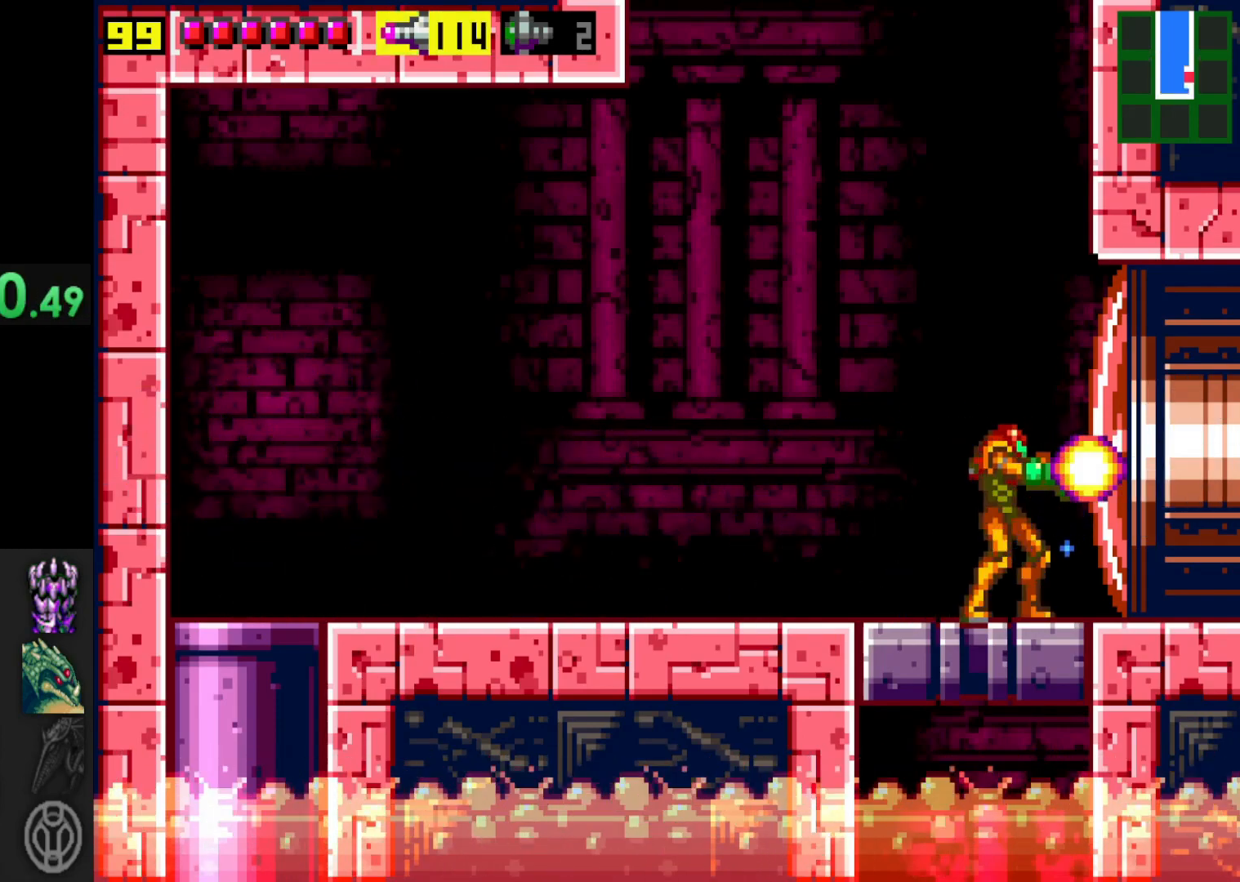
{"buttons": [], "left_stick": "right", "right_stick": "center", "events": [[17, "X", "up"], [67, "R1", "up"], [117, "left_stick", "right"]]}
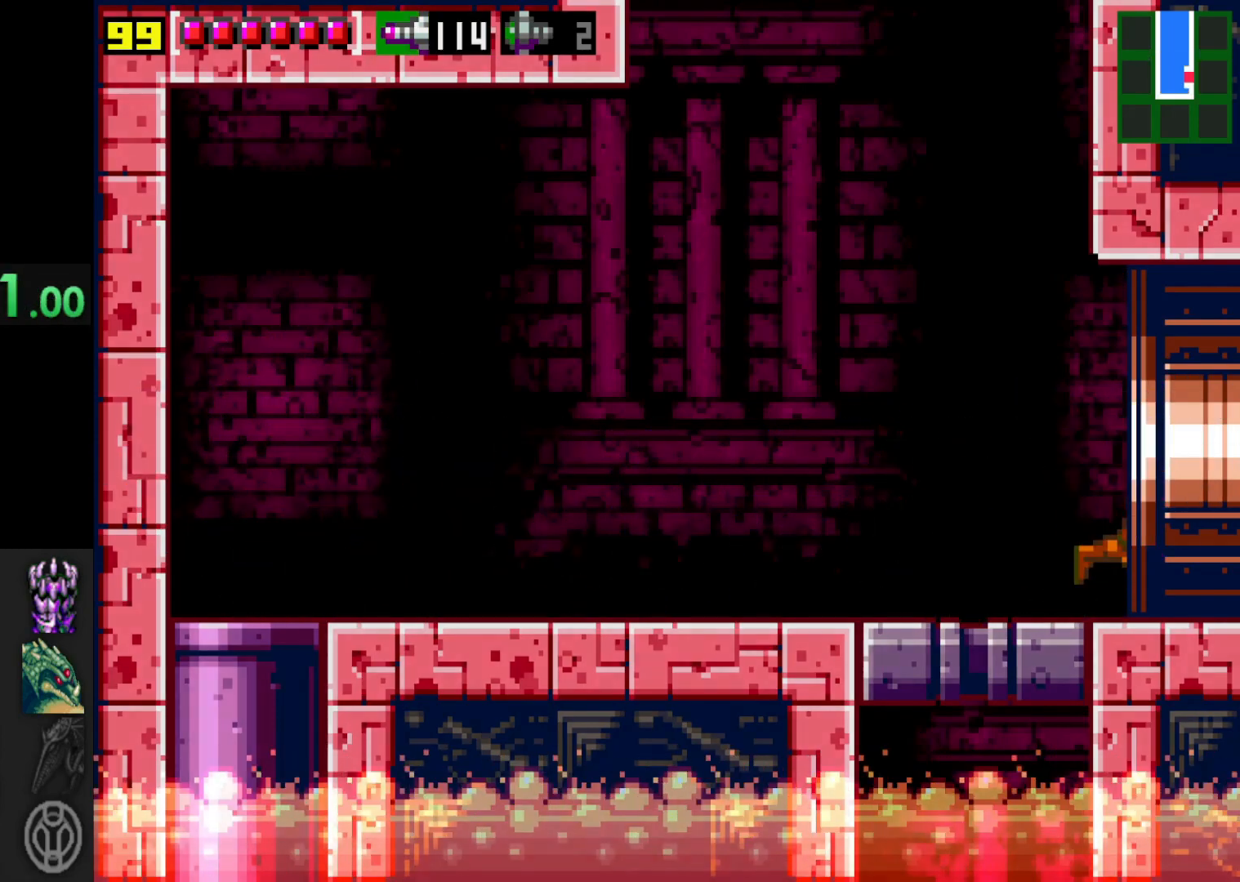
{"buttons": [], "left_stick": "right", "right_stick": "center", "events": []}
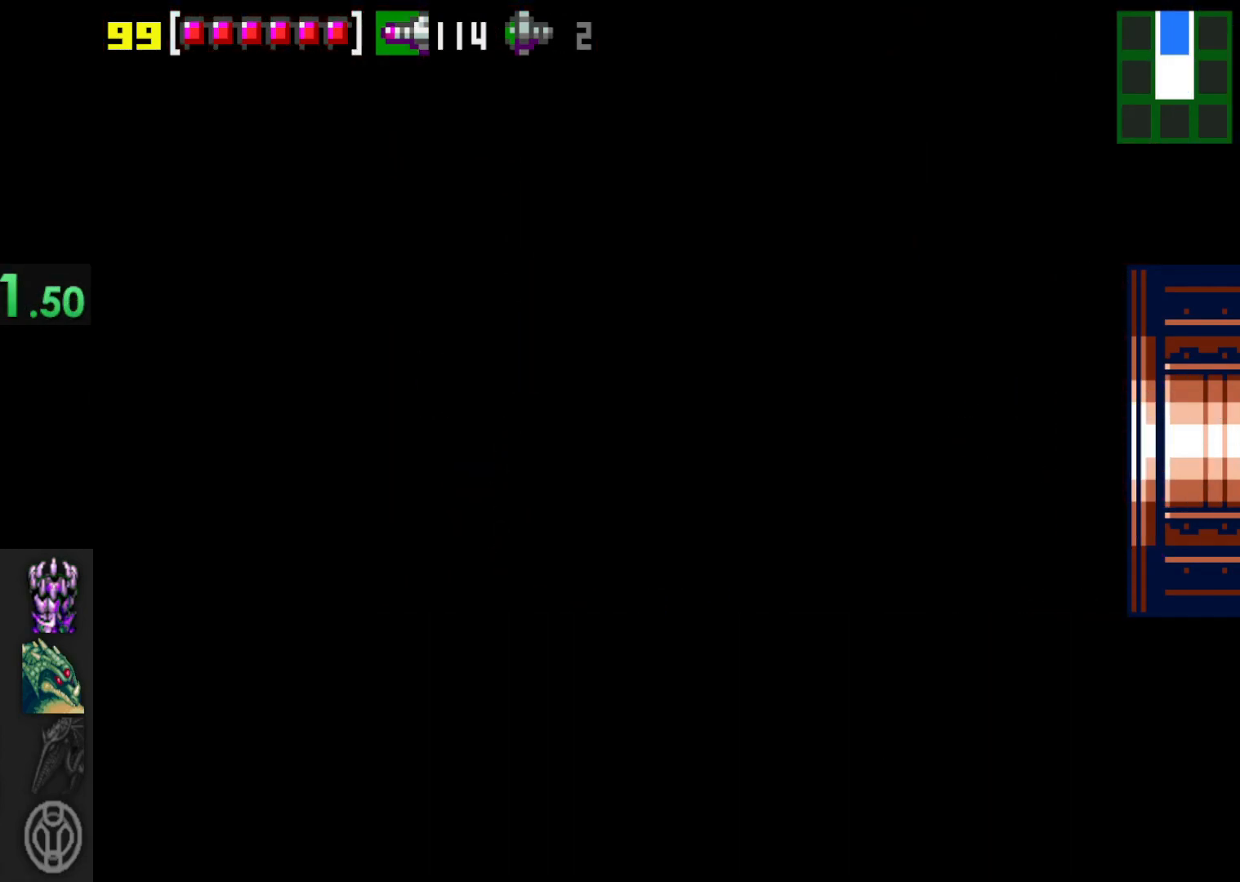
{"buttons": [], "left_stick": "center", "right_stick": "center", "events": [[350, "left_stick", "center"]]}
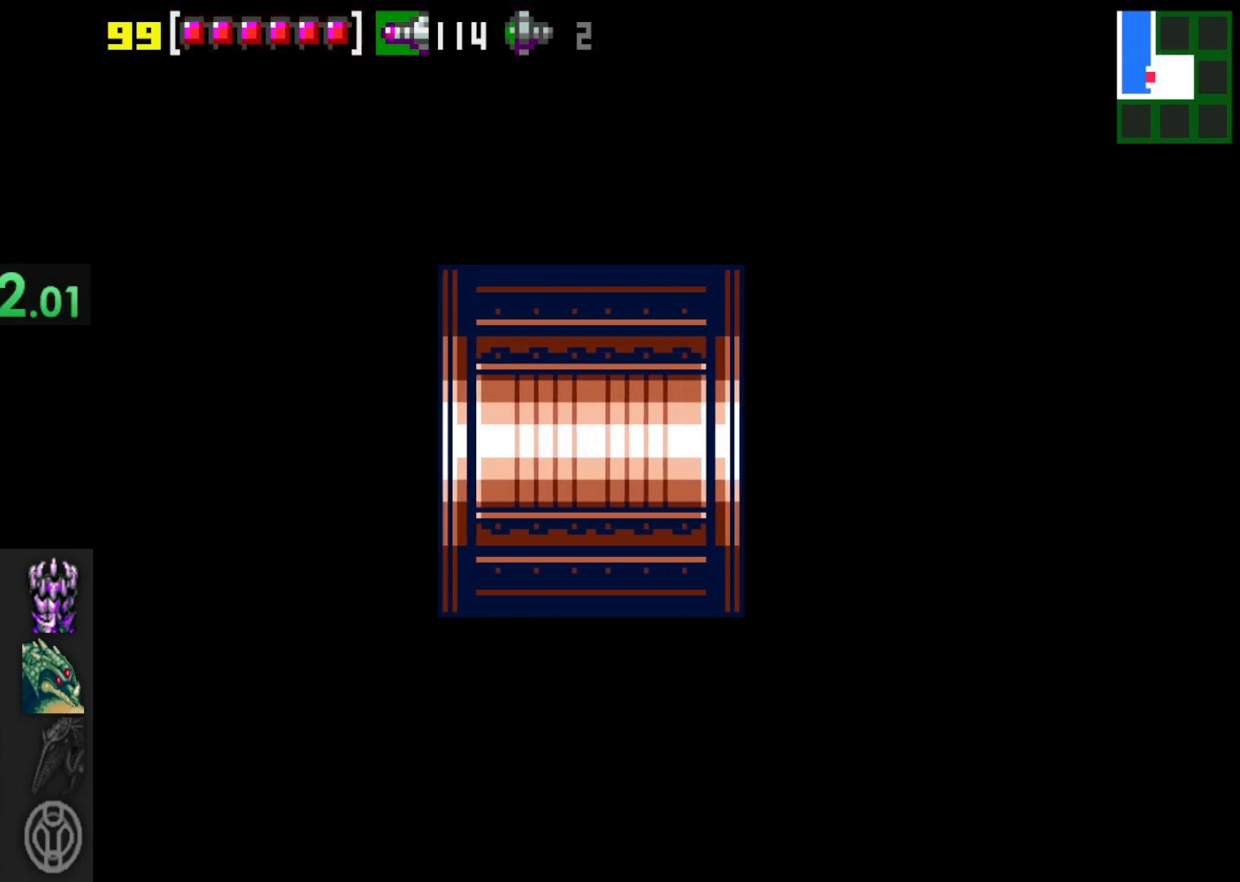
{"buttons": [], "left_stick": "right", "right_stick": "center", "events": [[417, "left_stick", "right"]]}
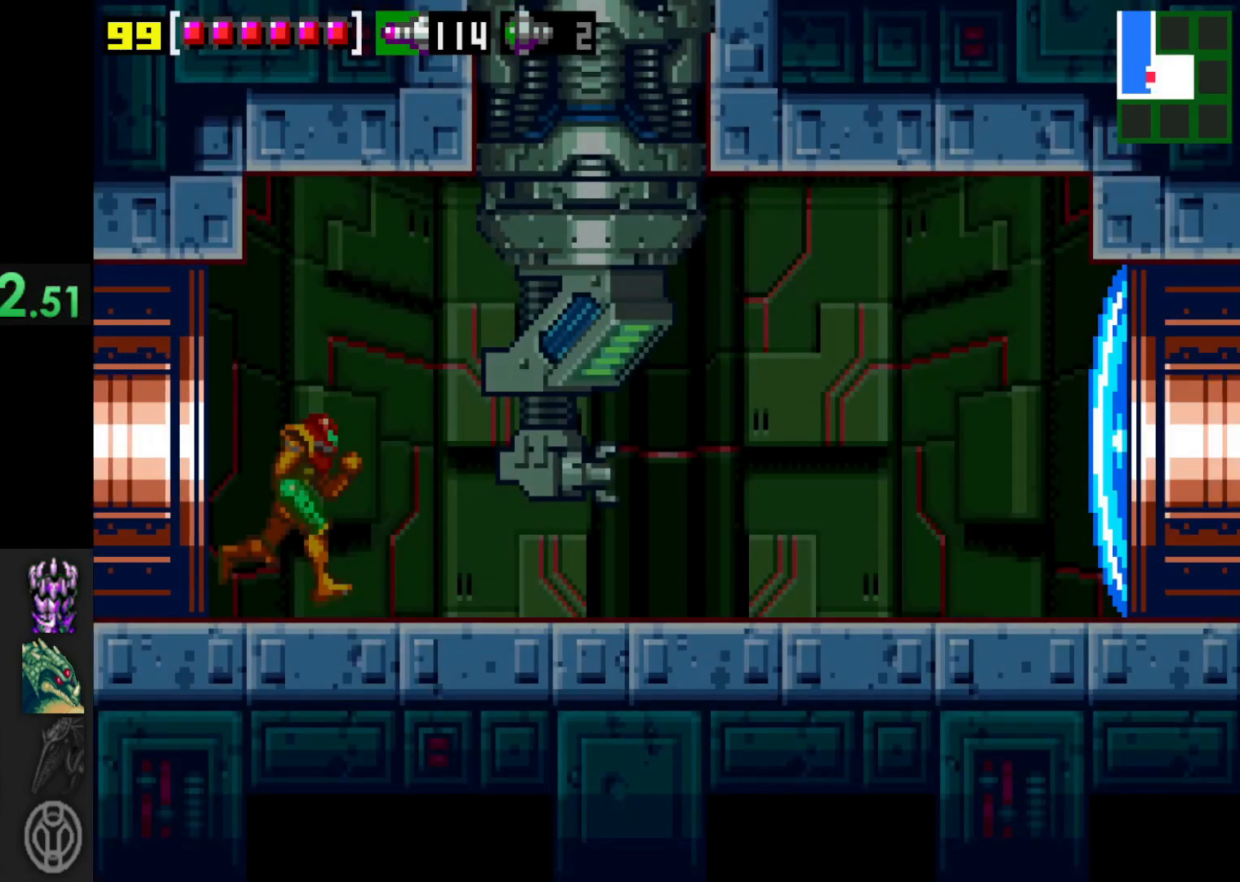
{"buttons": [], "left_stick": "right", "right_stick": "center", "events": []}
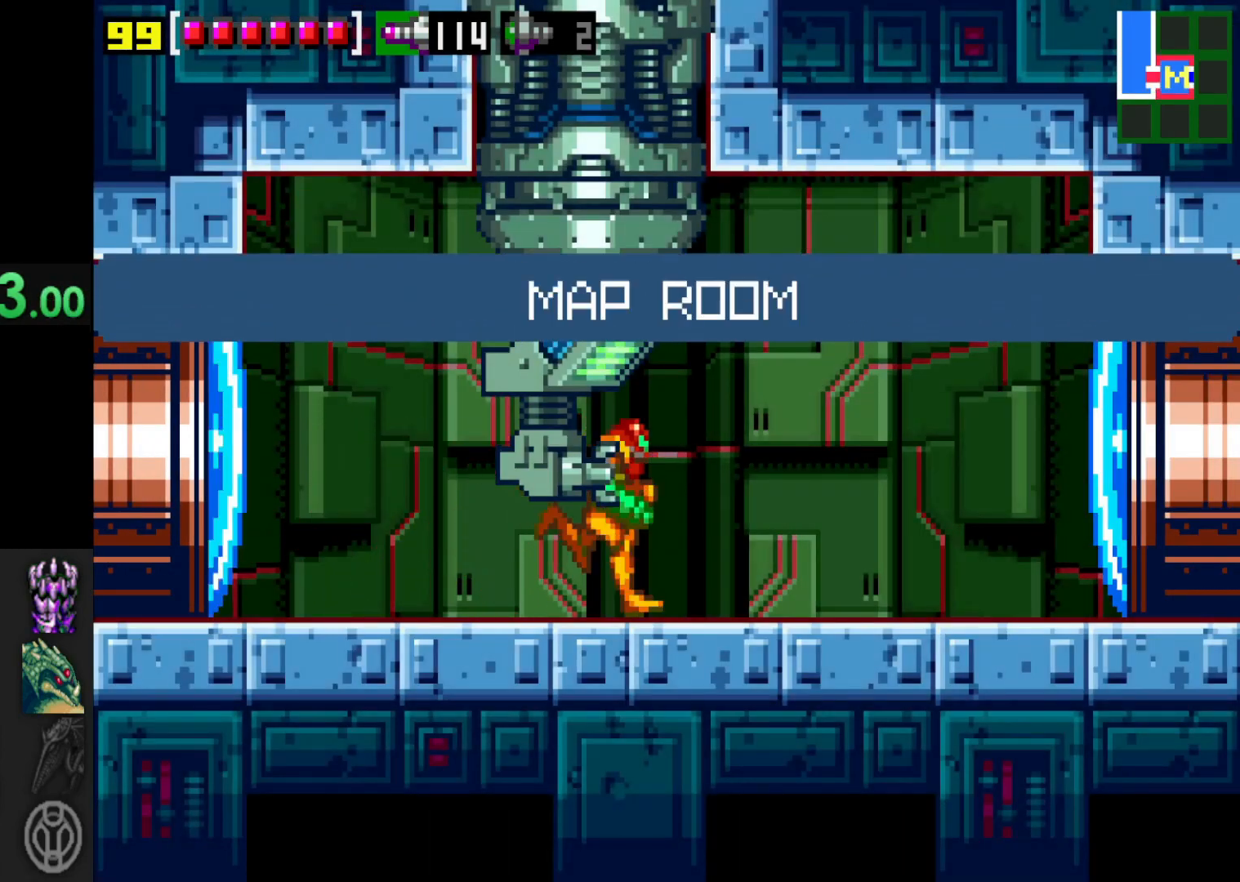
{"buttons": [], "left_stick": "center", "right_stick": "center", "events": [[50, "left_stick", "left"], [200, "left_stick", "center"]]}